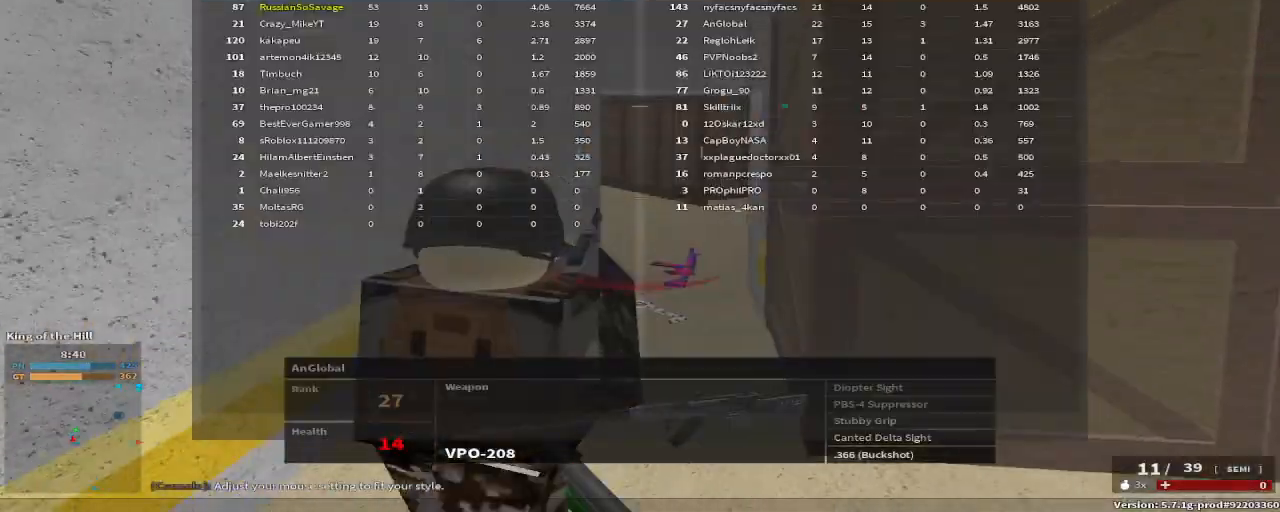
Gameplay with keyboard and mouse; each line is a JSON object with the keys held at the frame after it. "events" lists presses ("down") and releases ("up") of "1", "2", "3", "4", "5", "a", "alt", "c", "caps_lock", "ctrl", "d", "e", "f", "g", "q", "r", "s", "shift", "space", "t", "tab", "v", "w", "x" and "z" between this image and that frame as [ms after this image, input, new state], when the widget could be followed in between. No other keys are recorded. Mouse buttons are not recorded. Not read: mouse_move.
{"keys": [], "events": [[17, "tab", "down"], [167, "tab", "up"]]}
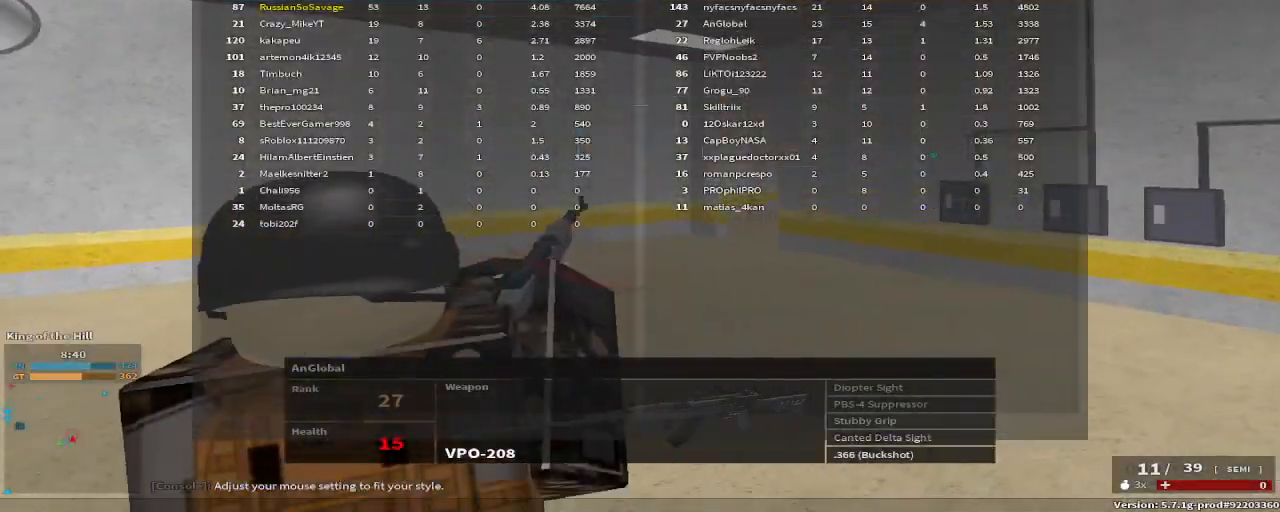
{"keys": [], "events": [[117, "tab", "down"], [233, "tab", "up"]]}
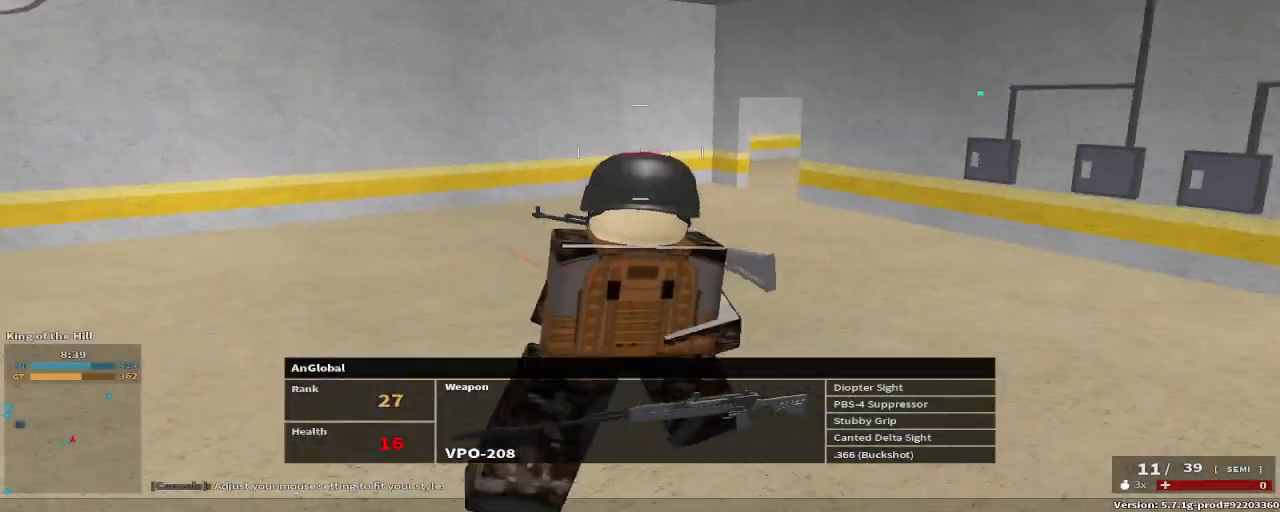
{"keys": []}
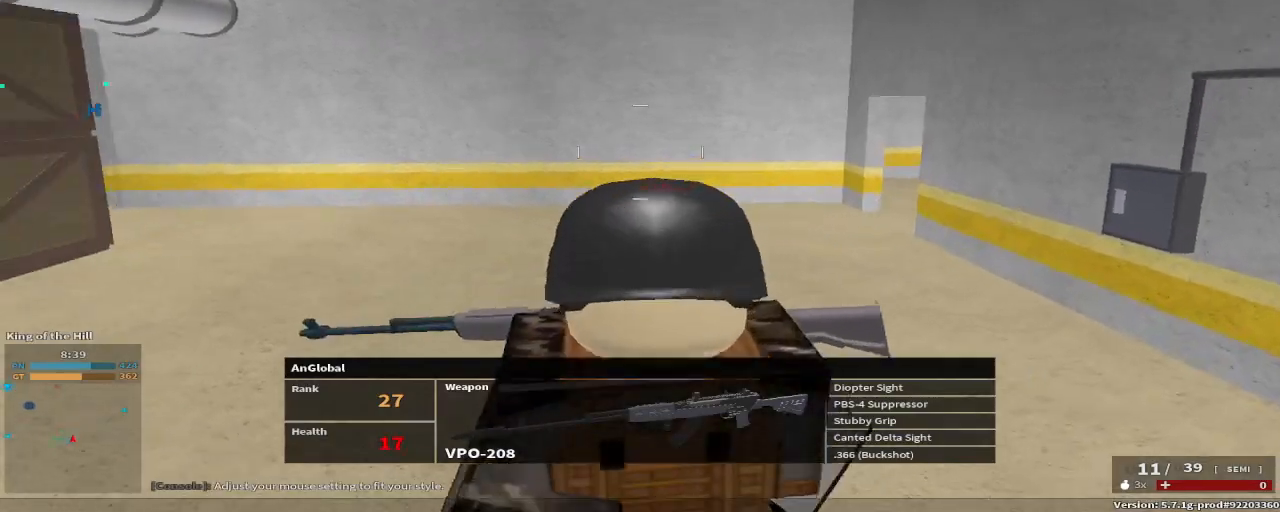
{"keys": []}
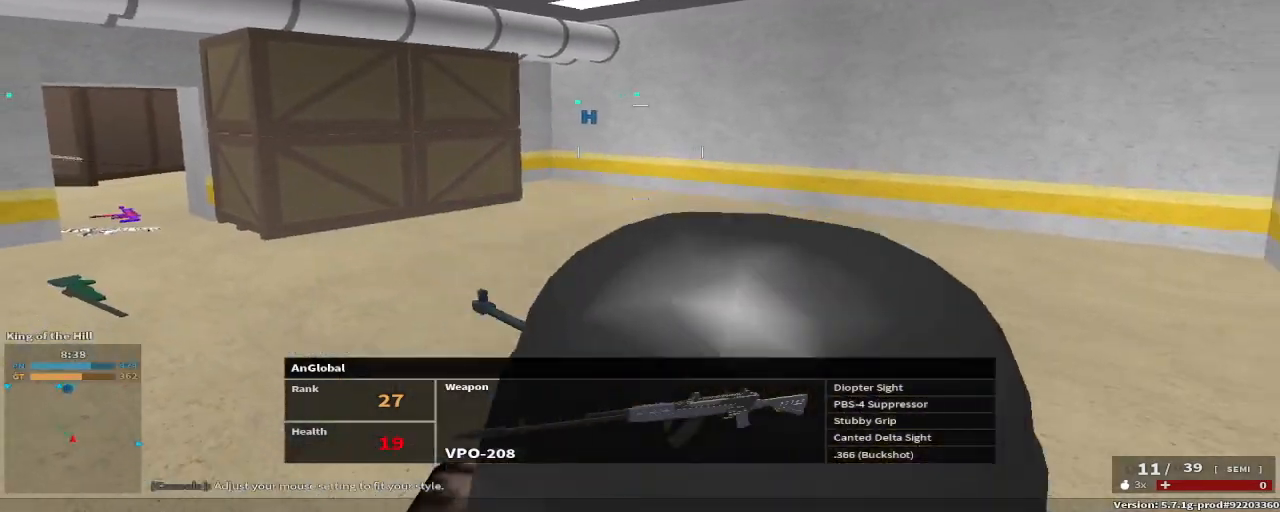
{"keys": [], "events": []}
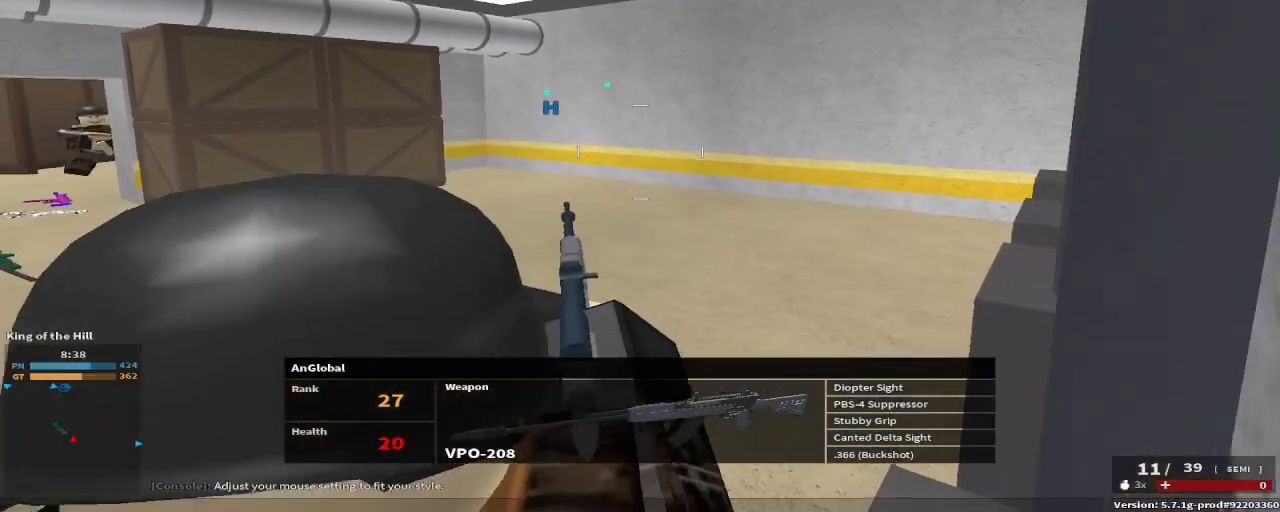
{"keys": ["tab"], "events": [[417, "tab", "down"]]}
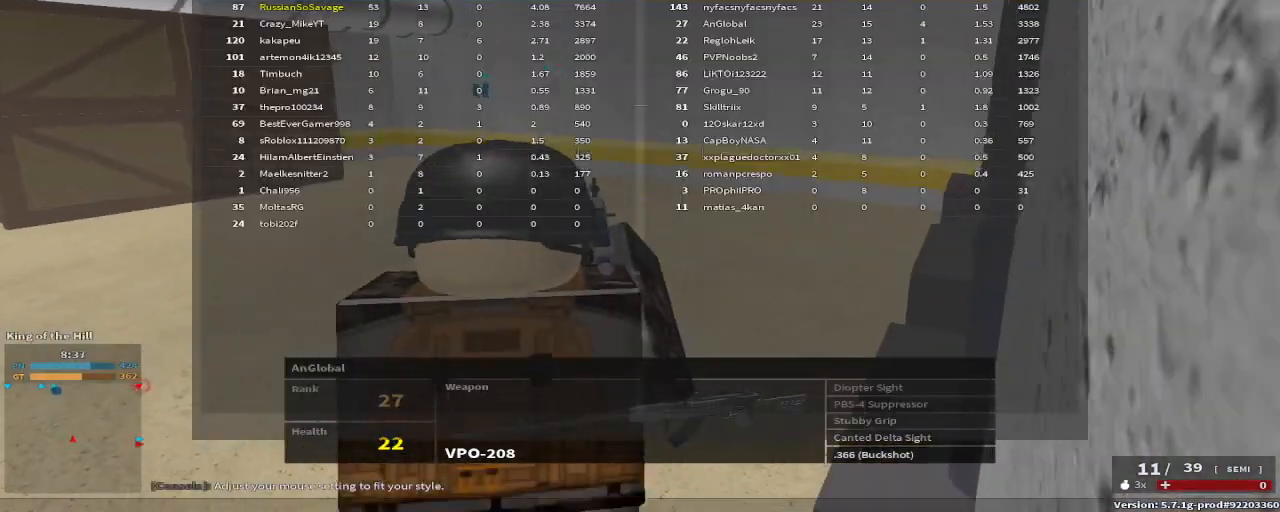
{"keys": ["tab"], "events": [[100, "tab", "up"], [433, "tab", "down"]]}
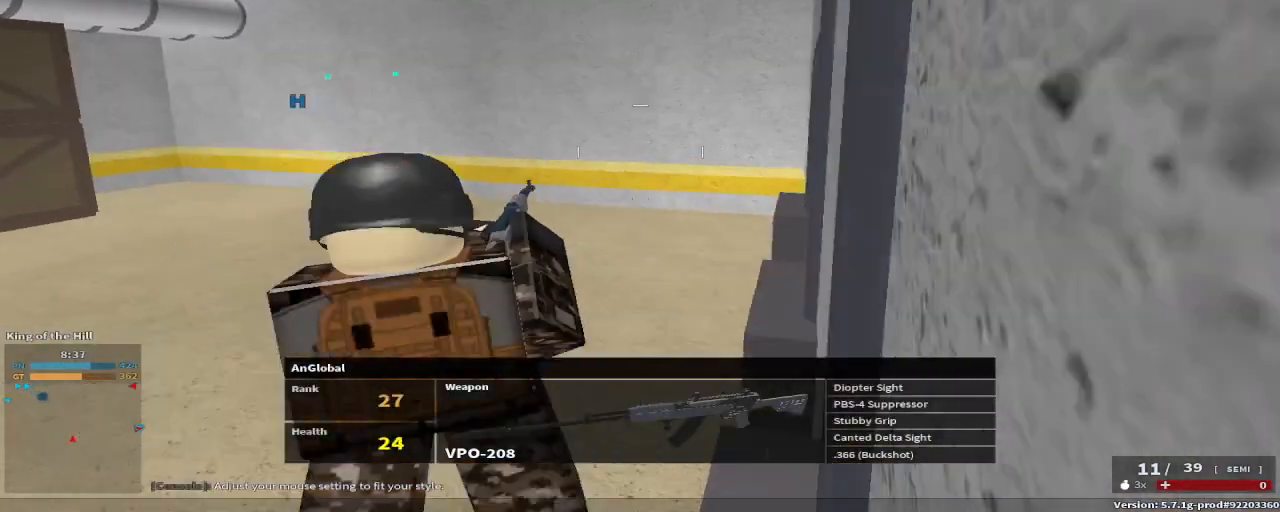
{"keys": ["tab"], "events": [[133, "tab", "up"], [267, "tab", "down"], [400, "tab", "up"], [450, "tab", "down"]]}
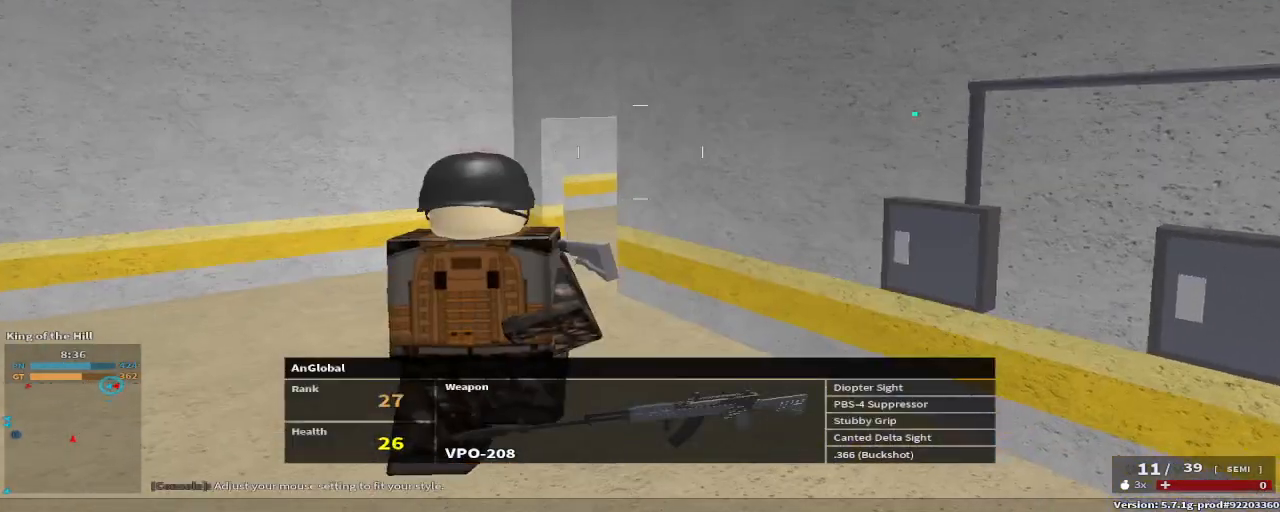
{"keys": [], "events": [[100, "tab", "up"]]}
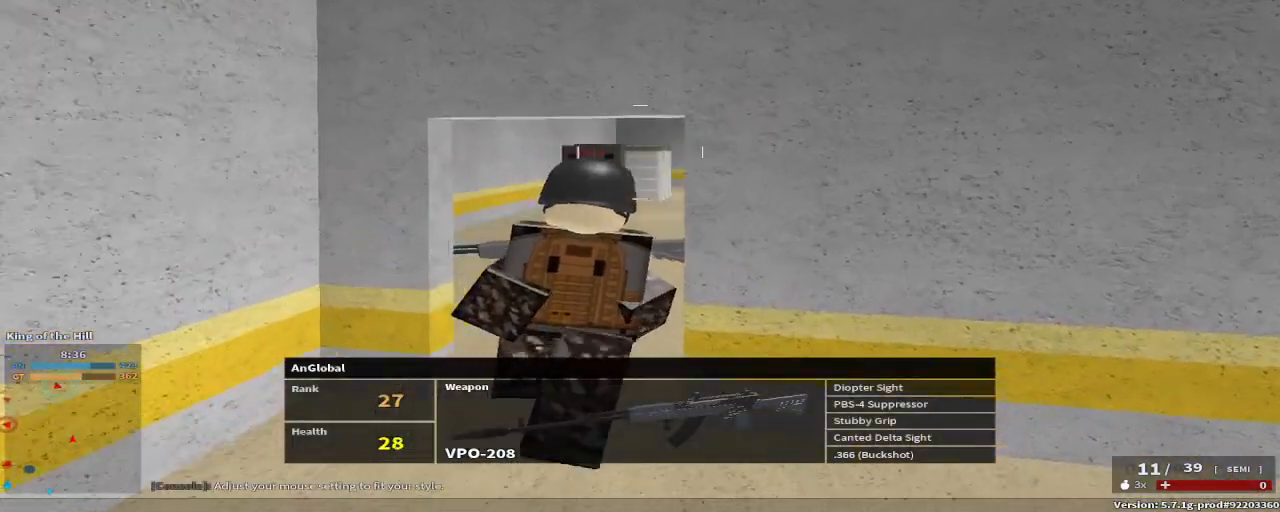
{"keys": [], "events": []}
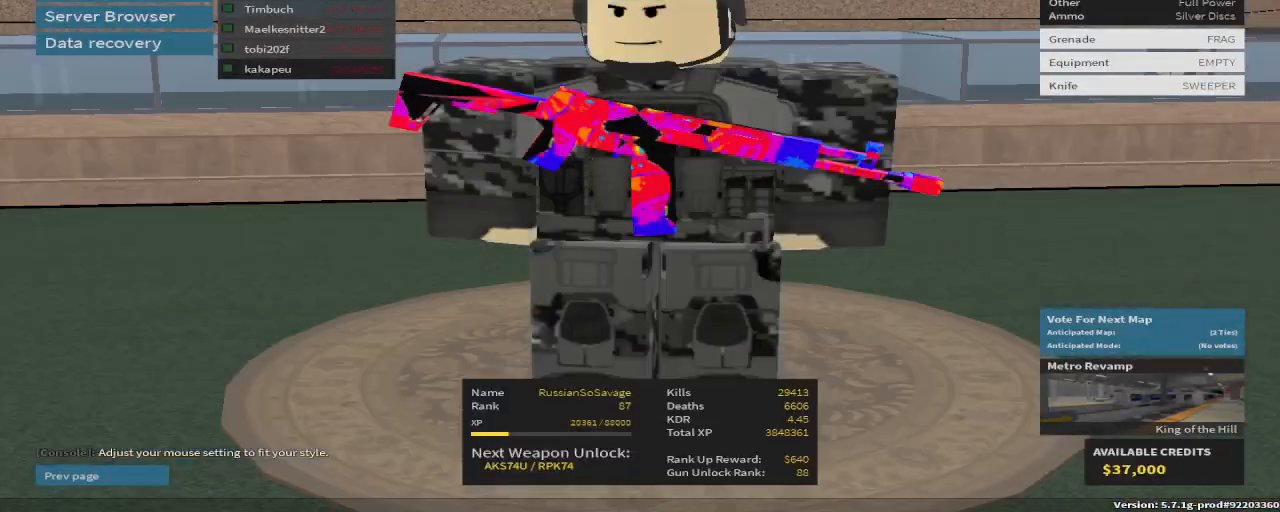
{"keys": [], "events": []}
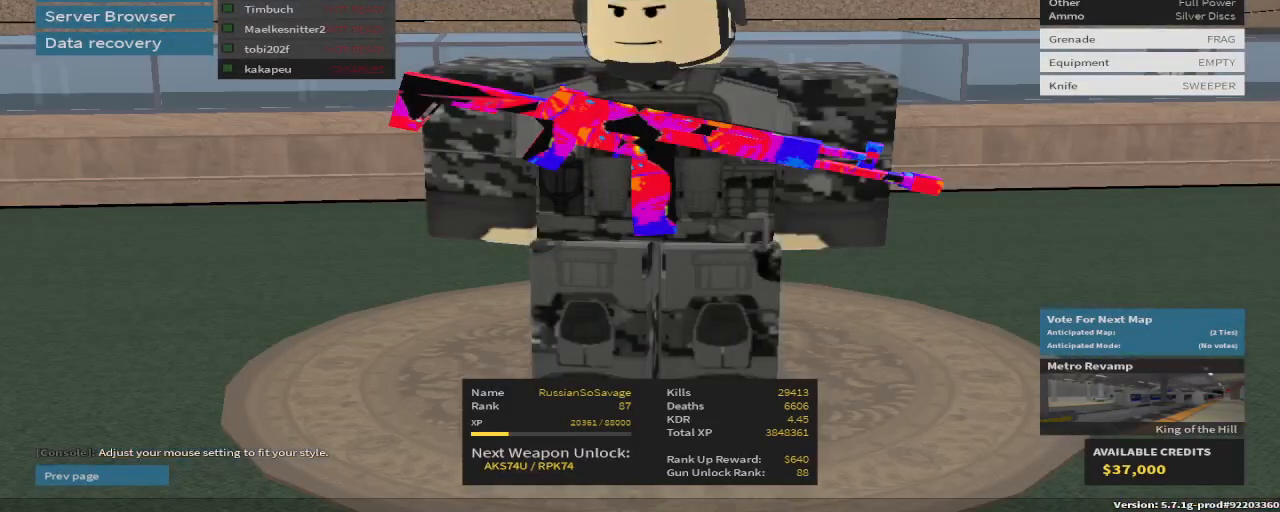
{"keys": ["w"], "events": [[150, "space", "down"], [300, "space", "up"], [483, "w", "down"]]}
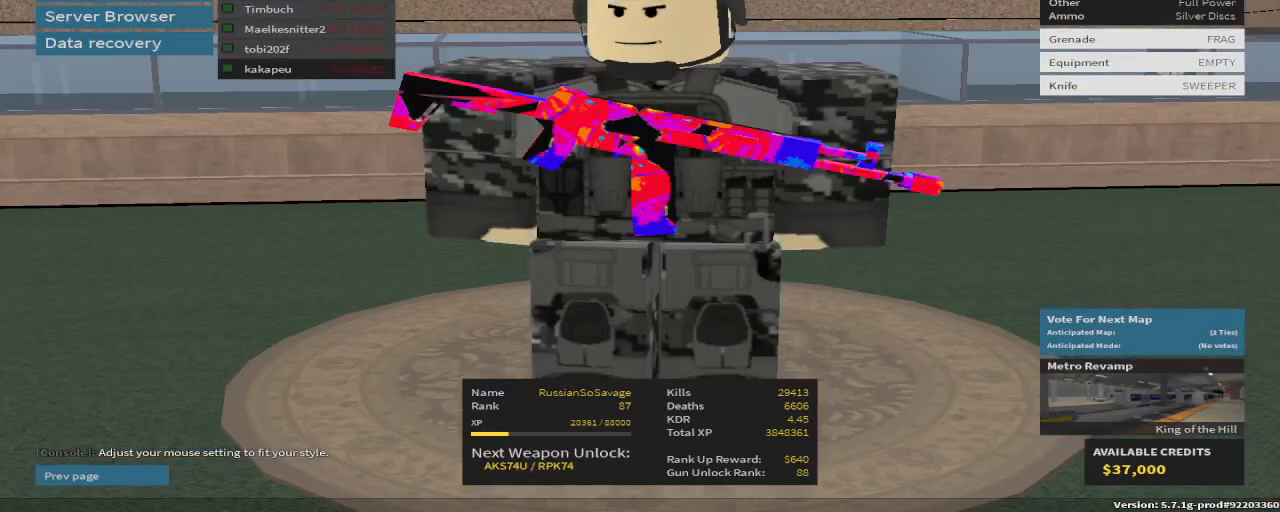
{"keys": ["space"], "events": [[17, "r", "down"], [150, "r", "up"], [267, "w", "up"], [433, "space", "down"]]}
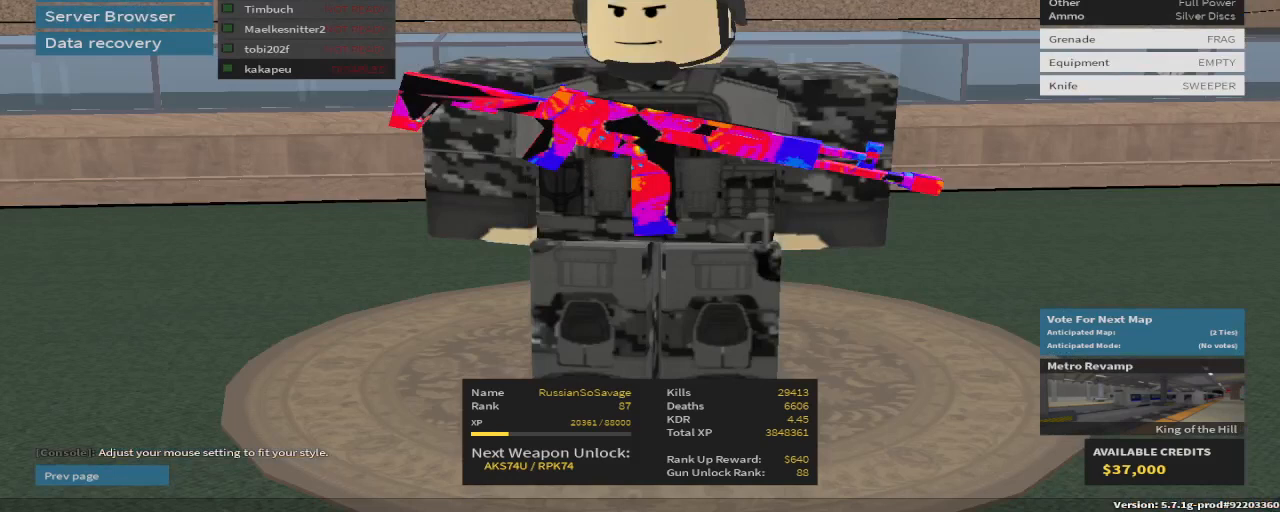
{"keys": ["space"], "events": [[67, "space", "up"], [217, "space", "down"], [350, "space", "up"], [450, "space", "down"]]}
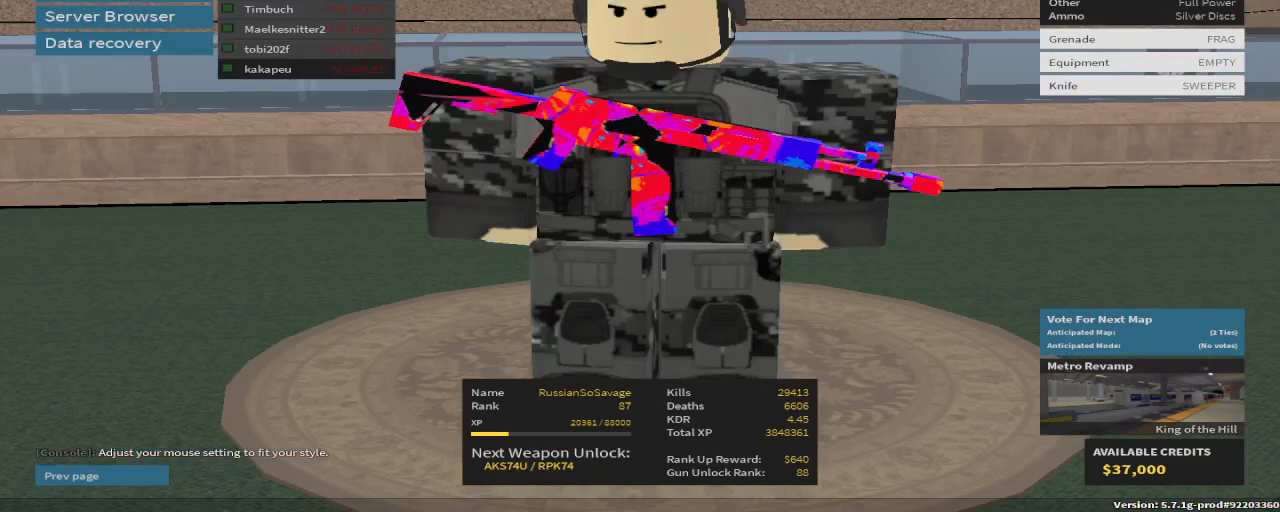
{"keys": ["space"], "events": [[83, "space", "up"], [217, "space", "down"], [317, "space", "up"], [467, "space", "down"]]}
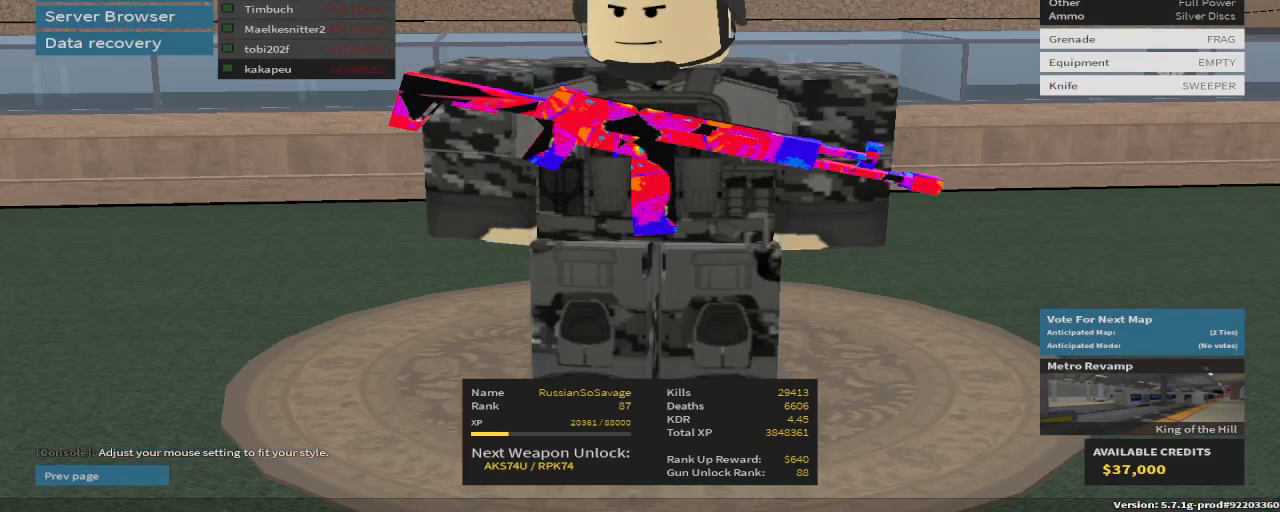
{"keys": [], "events": [[83, "space", "up"], [217, "space", "down"], [300, "space", "up"], [383, "space", "down"], [450, "space", "up"]]}
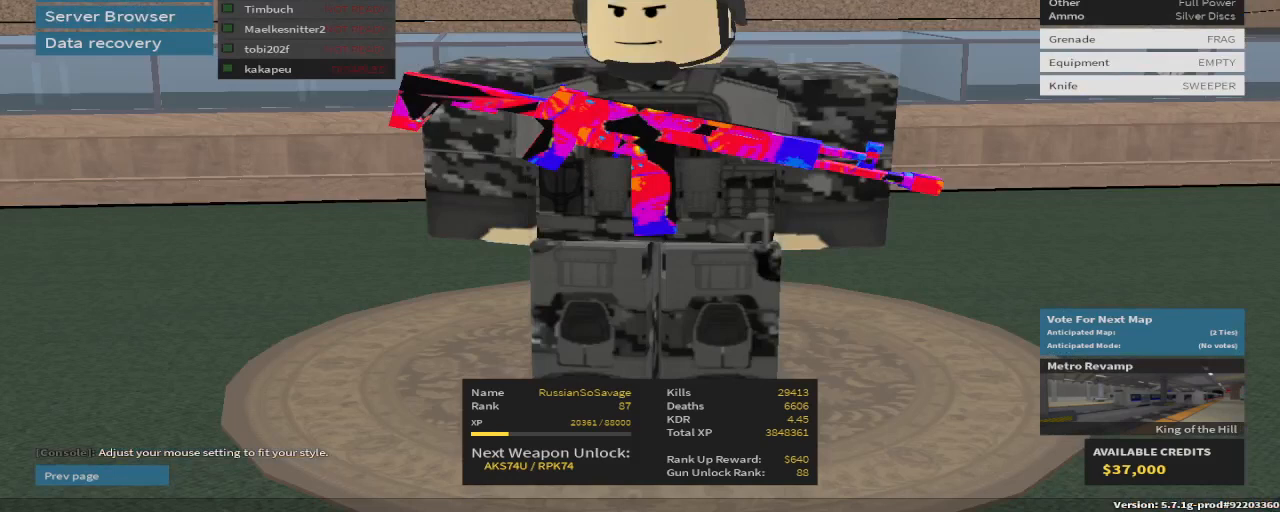
{"keys": [], "events": [[83, "space", "down"], [133, "space", "up"], [217, "space", "down"], [317, "space", "up"]]}
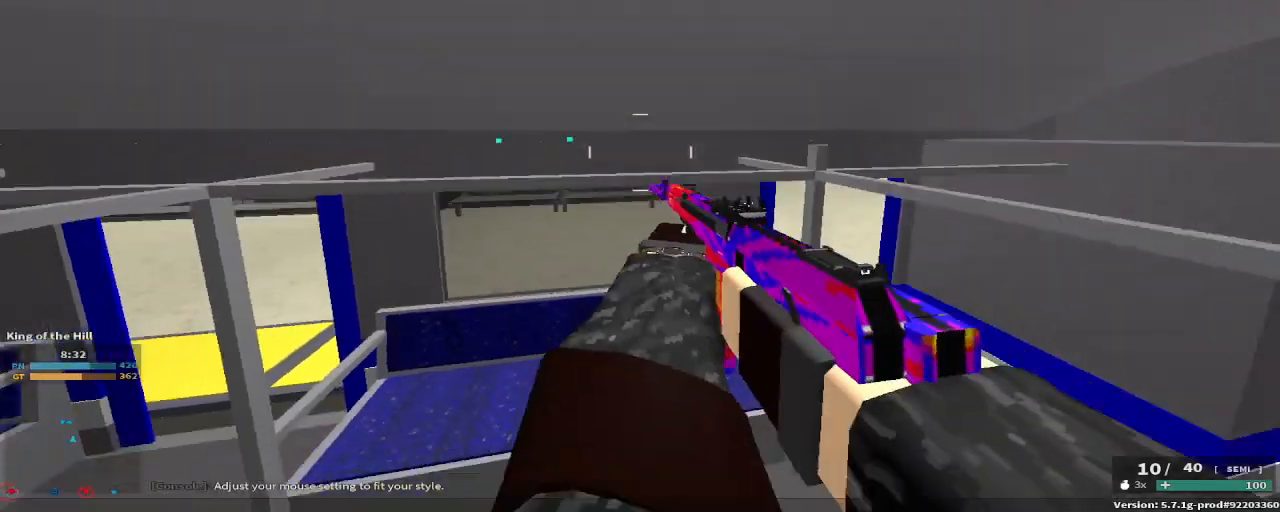
{"keys": ["a", "w"], "events": [[17, "w", "down"], [167, "a", "down"], [167, "r", "down"], [267, "r", "up"]]}
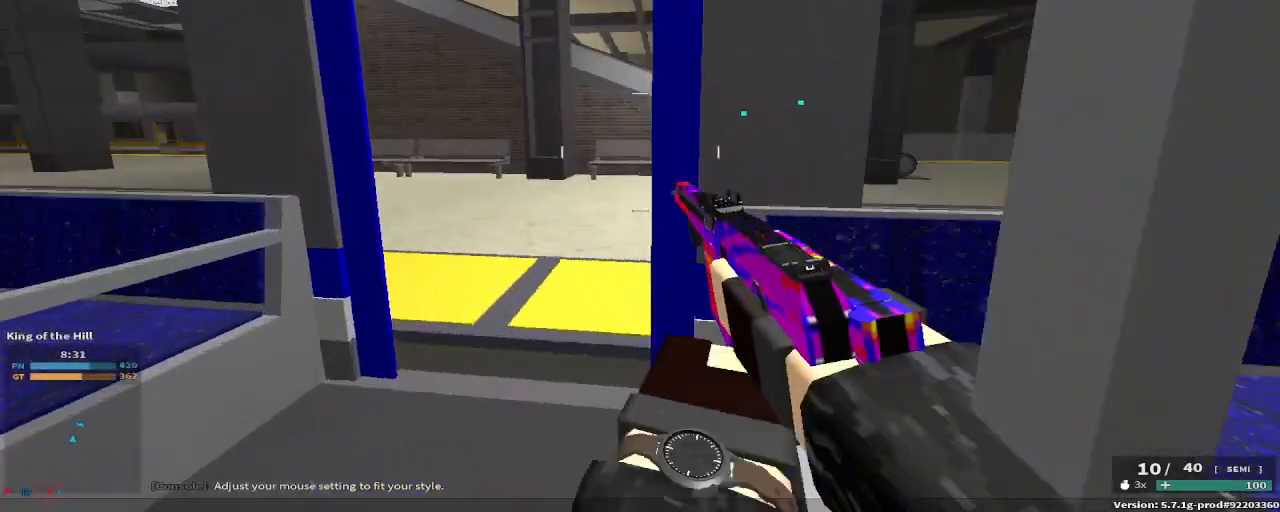
{"keys": ["w"], "events": [[117, "a", "up"], [400, "a", "down"], [467, "a", "up"]]}
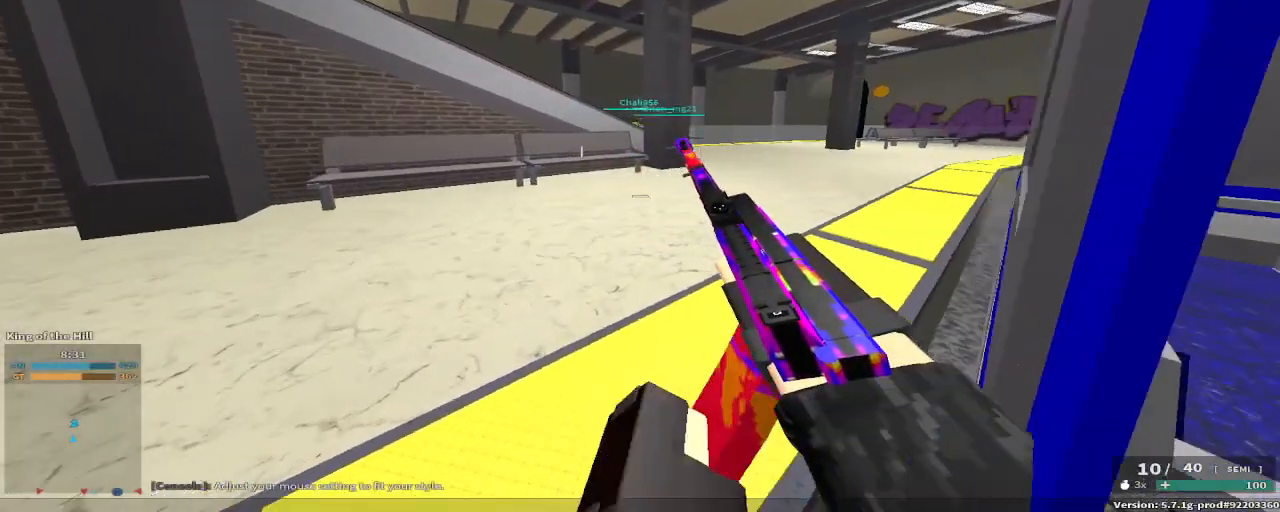
{"keys": ["space"], "events": [[133, "c", "down"], [133, "space", "down"], [250, "c", "up"], [283, "space", "up"], [283, "w", "up"], [467, "space", "down"]]}
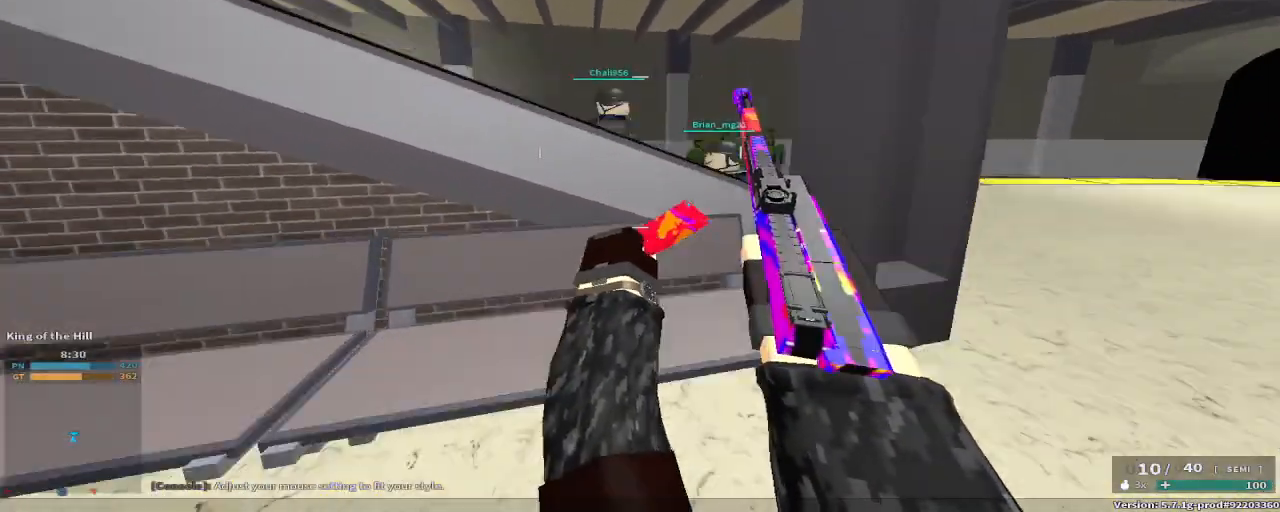
{"keys": ["w"], "events": [[17, "w", "down"], [217, "space", "up"]]}
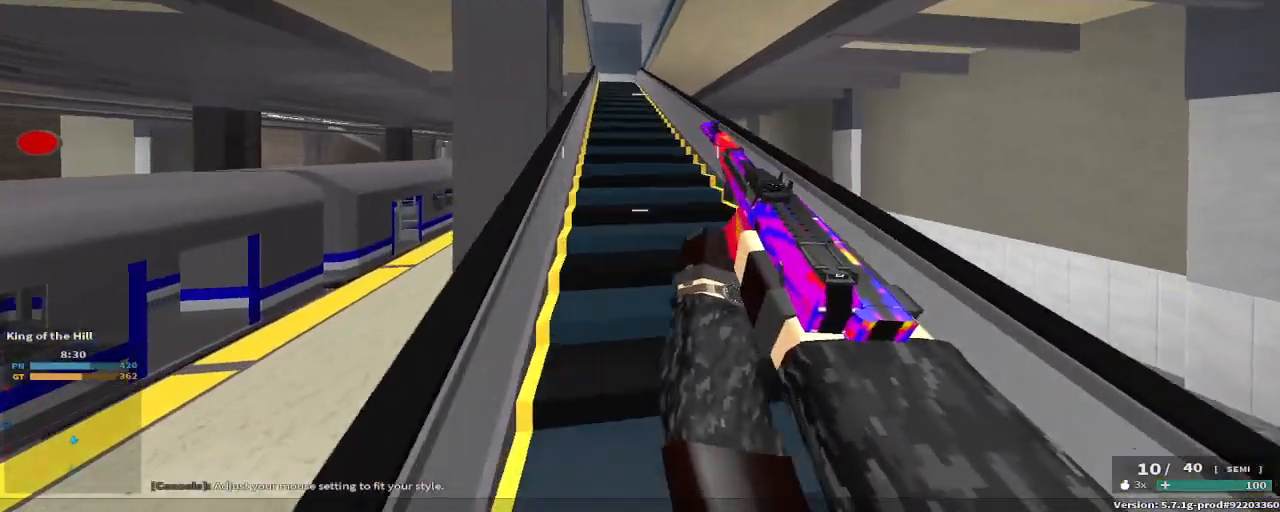
{"keys": ["c", "space", "w"], "events": [[467, "c", "down"], [467, "space", "down"]]}
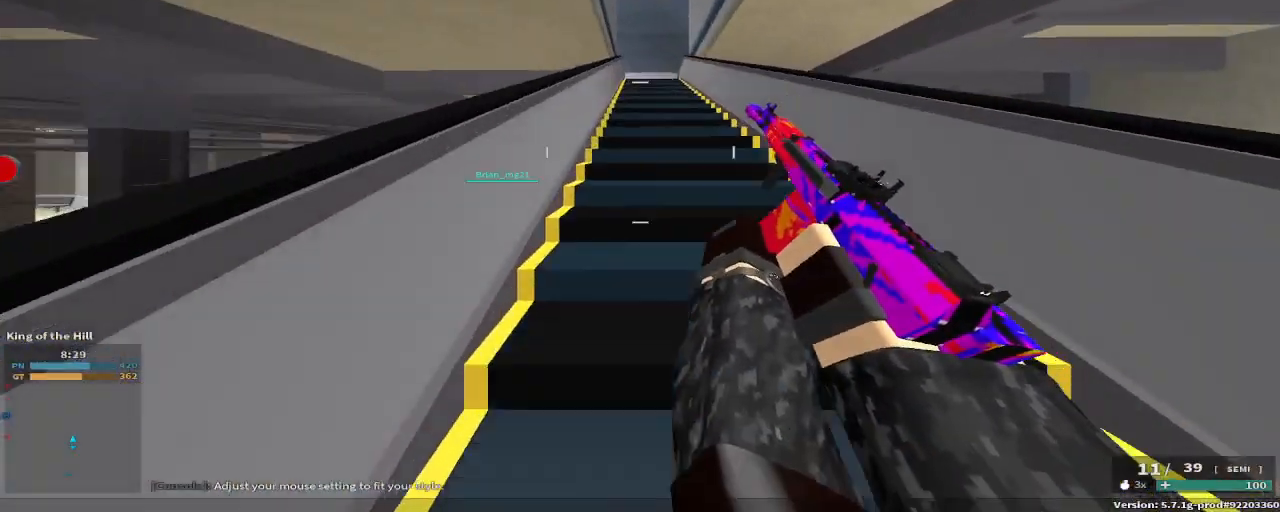
{"keys": ["w"], "events": [[83, "c", "up"], [83, "space", "up"], [83, "w", "up"], [233, "space", "down"], [283, "w", "down"], [383, "space", "up"]]}
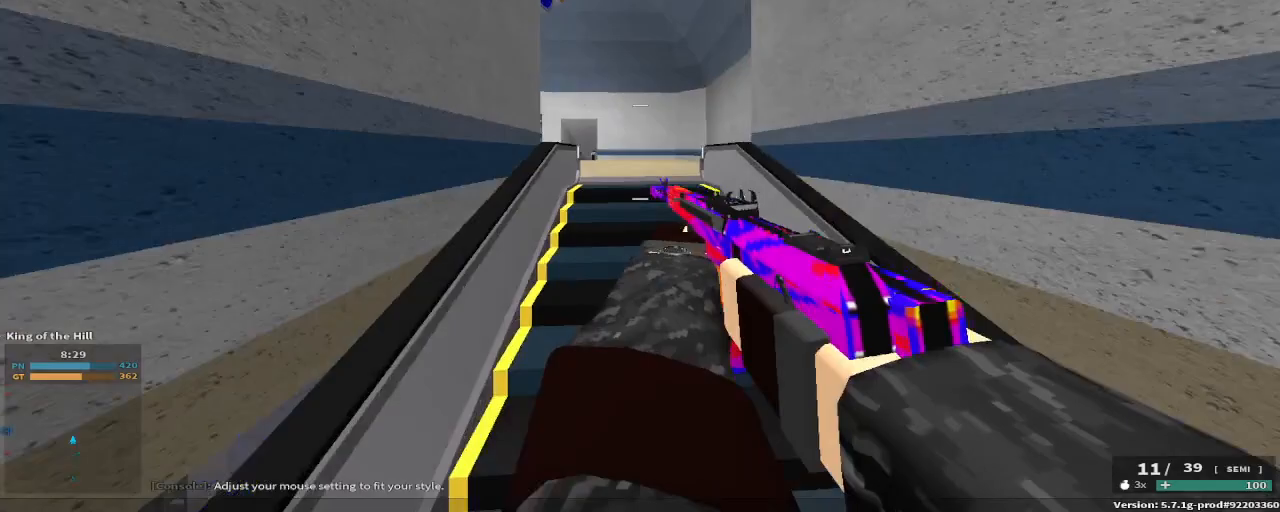
{"keys": ["e", "w"], "events": [[67, "d", "down"], [300, "d", "up"], [383, "e", "down"]]}
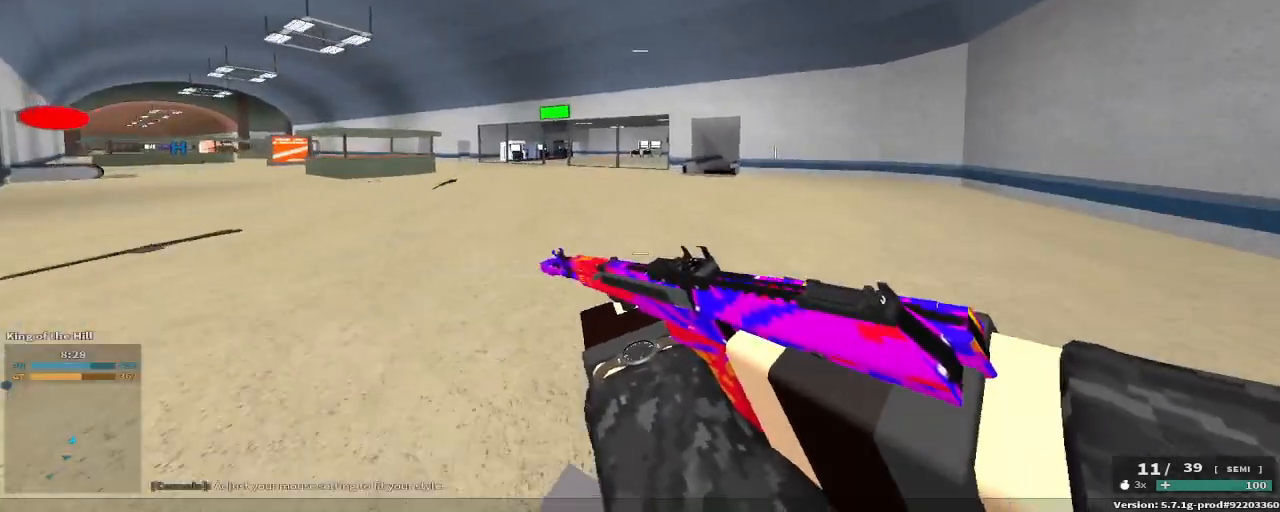
{"keys": ["a", "w"], "events": [[33, "a", "down"], [33, "e", "up"], [267, "c", "down"], [350, "space", "down"], [450, "c", "up"], [500, "space", "up"]]}
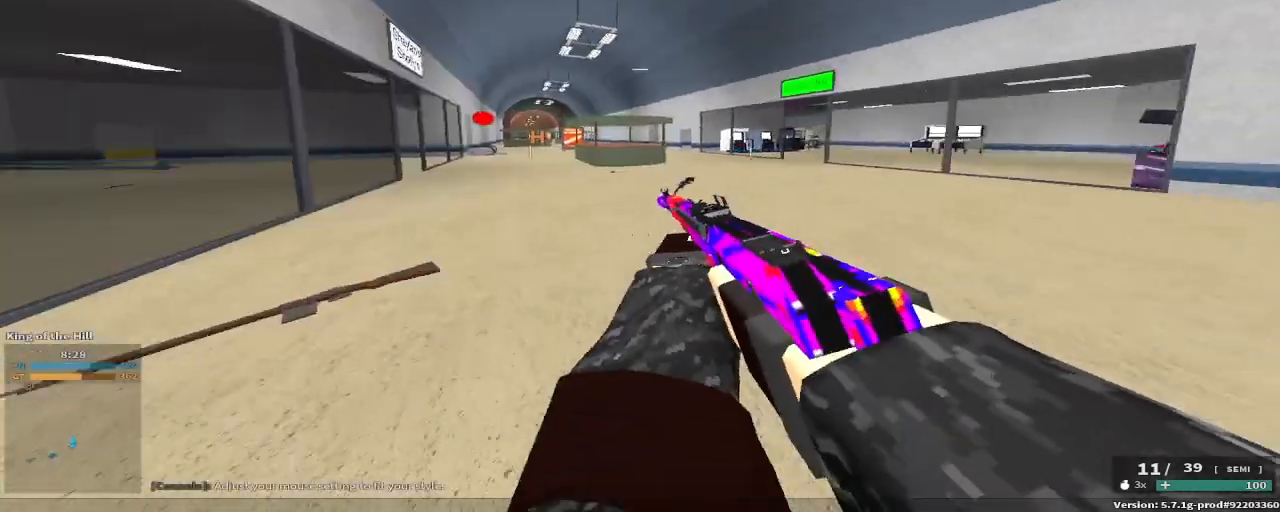
{"keys": ["a", "w"], "events": [[50, "a", "up"], [133, "a", "down"], [233, "space", "down"], [433, "space", "up"]]}
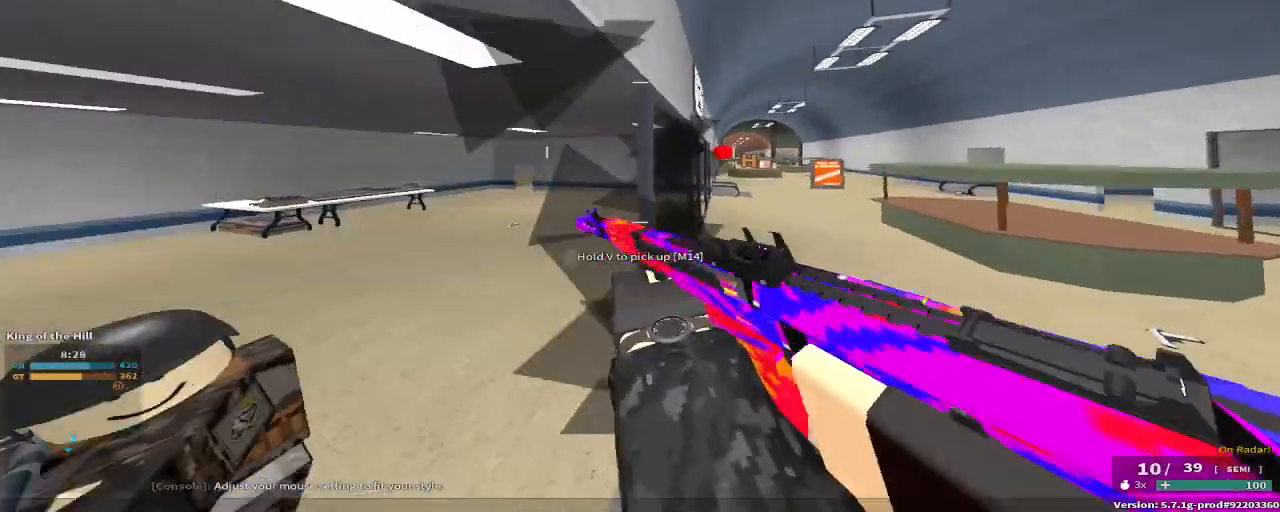
{"keys": ["a"], "events": [[200, "w", "up"]]}
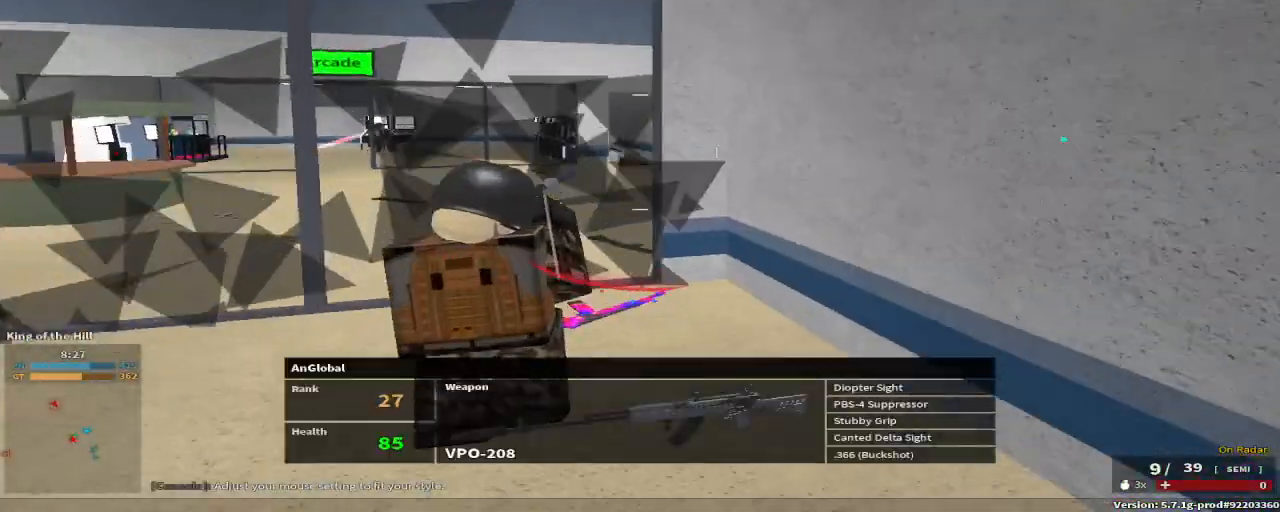
{"keys": [], "events": [[83, "w", "down"], [300, "w", "up"], [367, "a", "up"]]}
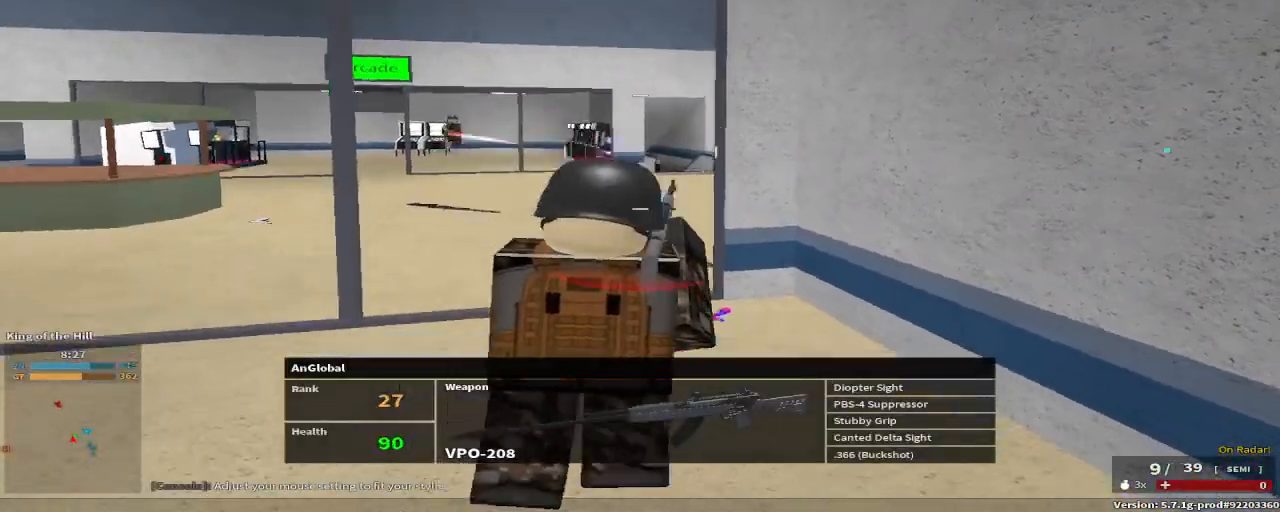
{"keys": ["tab"]}
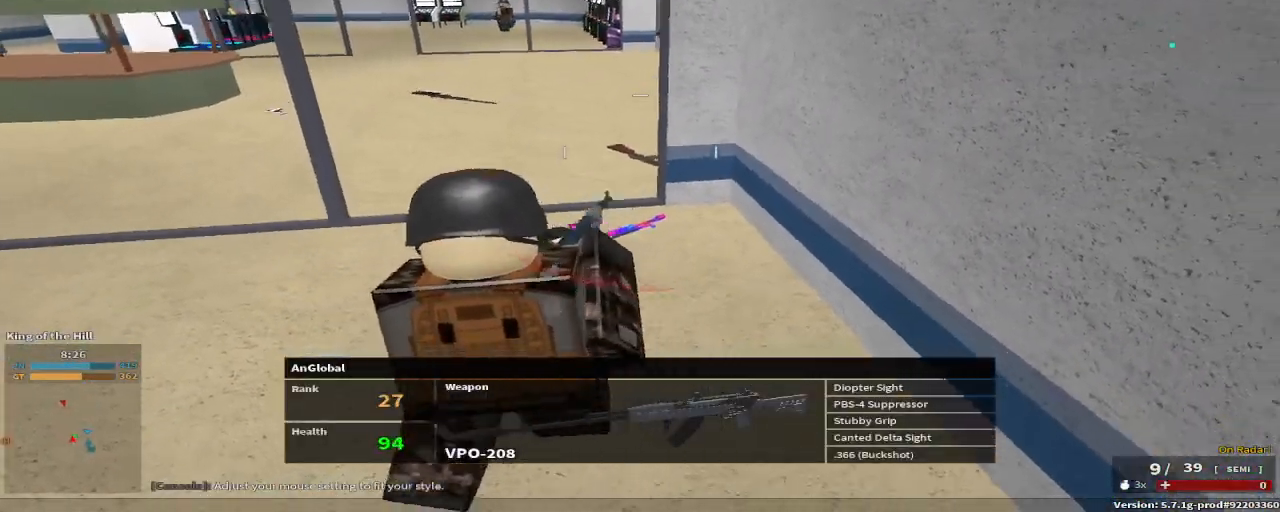
{"keys": [], "events": [[17, "tab", "up"]]}
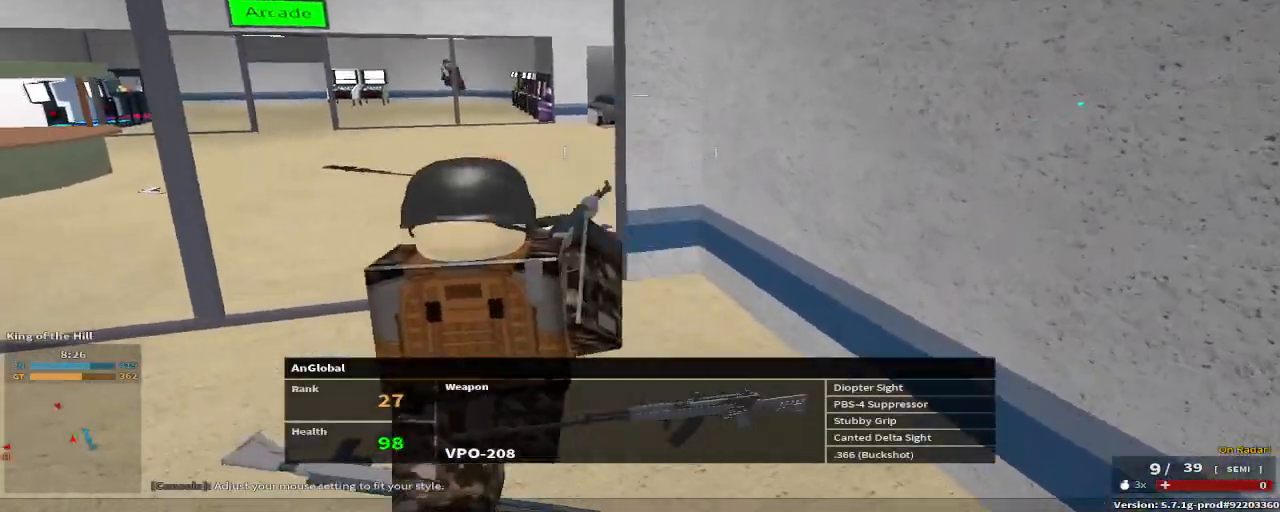
{"keys": [], "events": []}